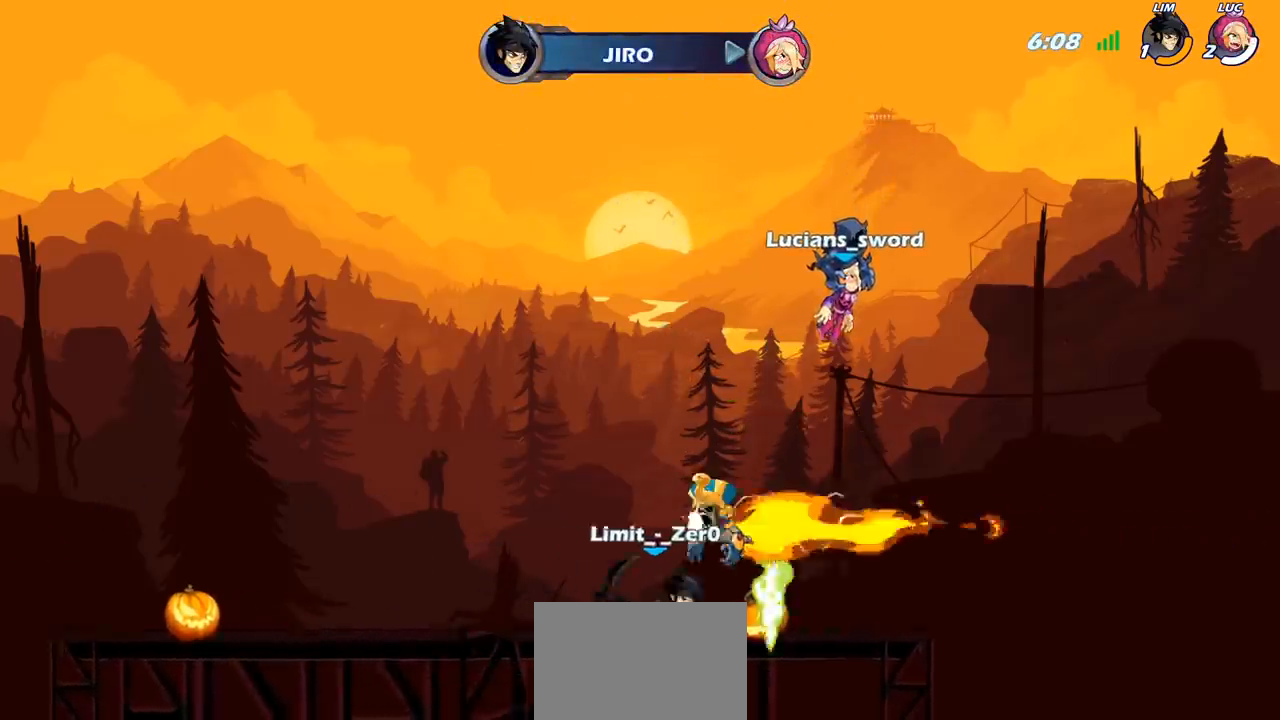
Gameplay with a controller (PlayStation layout); each line is a JSON object with the inputs held at the frame after it. "events" lists button and stick changes between this image and that frame as [ms after this image, input, new state], when the widget could be followed in between.
{"buttons": ["SELECT"], "left_stick": "center", "right_stick": "center", "events": []}
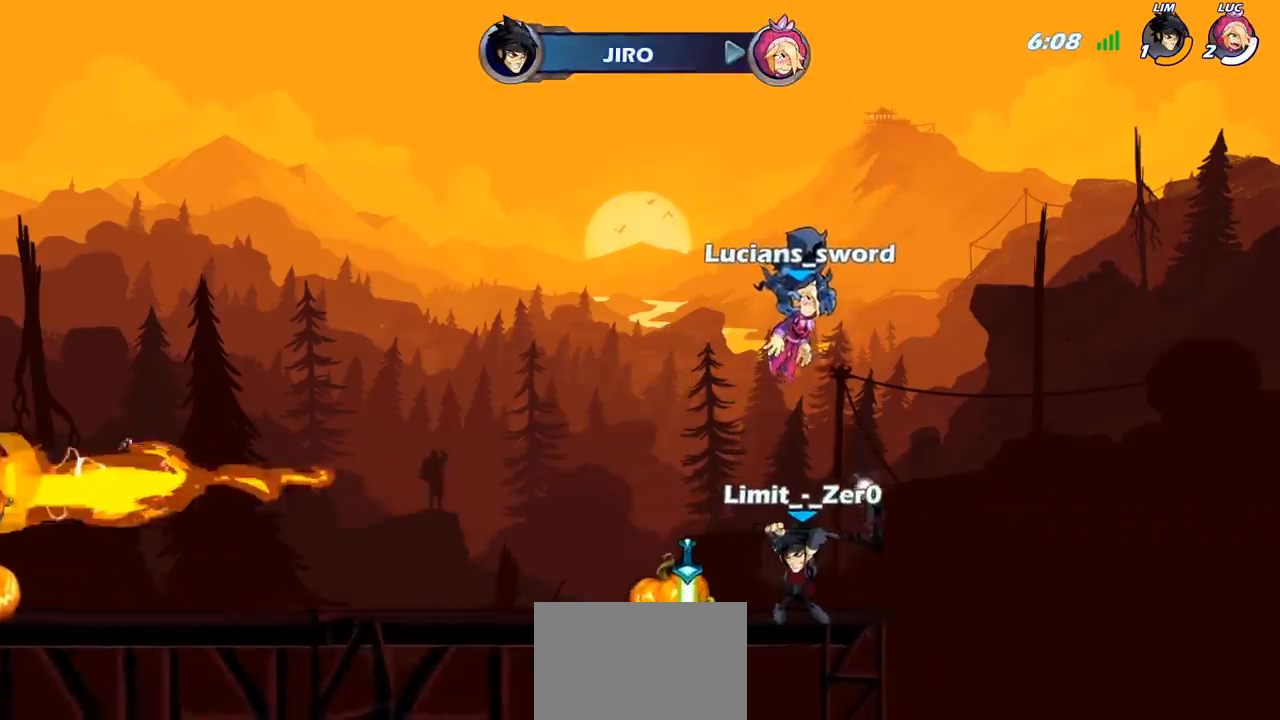
{"buttons": [], "left_stick": "center", "right_stick": "center", "events": [[383, "SELECT", "up"]]}
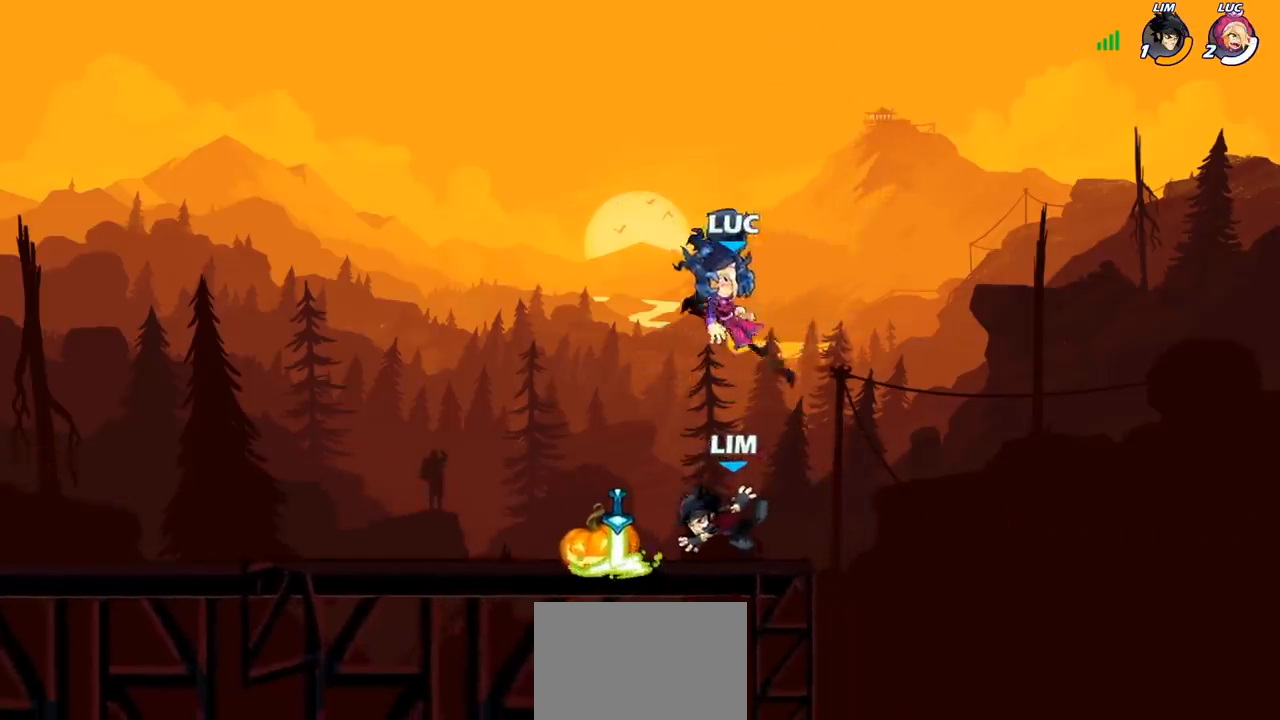
{"buttons": [], "left_stick": "center", "right_stick": "center", "events": []}
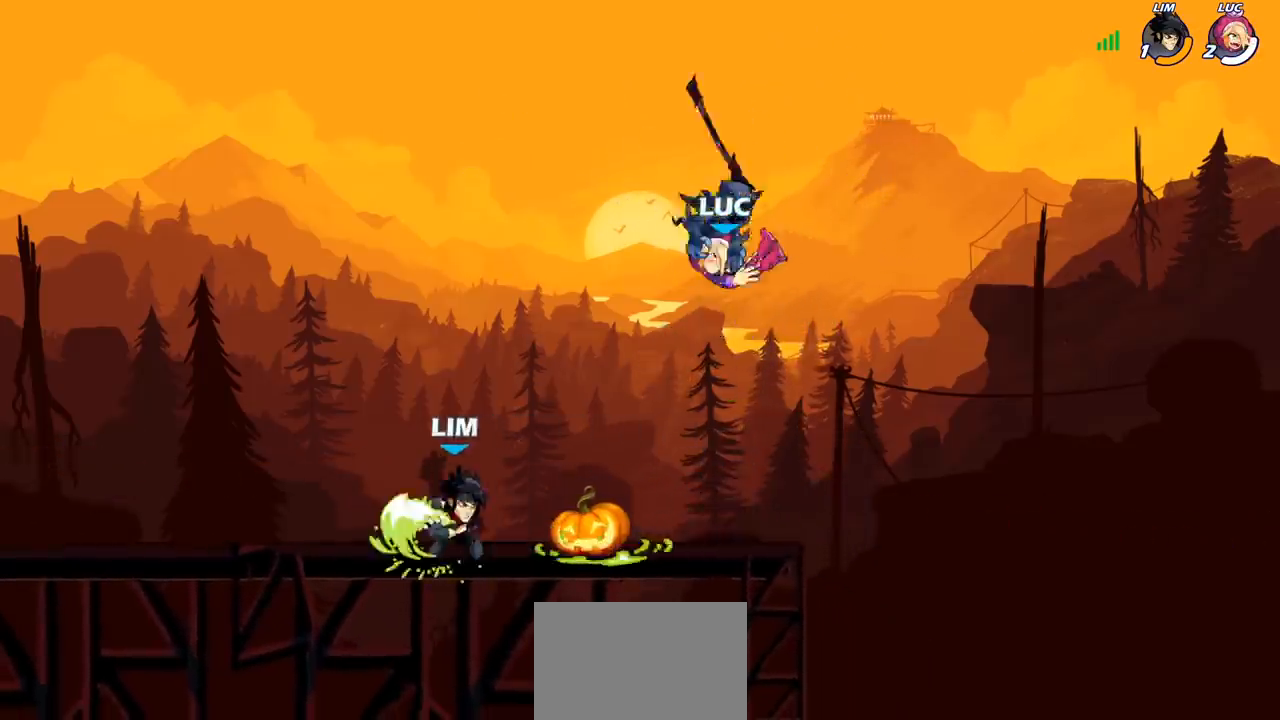
{"buttons": ["R1", "R2"], "left_stick": "left", "right_stick": "center", "events": [[17, "left_stick", "left"], [417, "R2", "down"], [433, "R1", "down"]]}
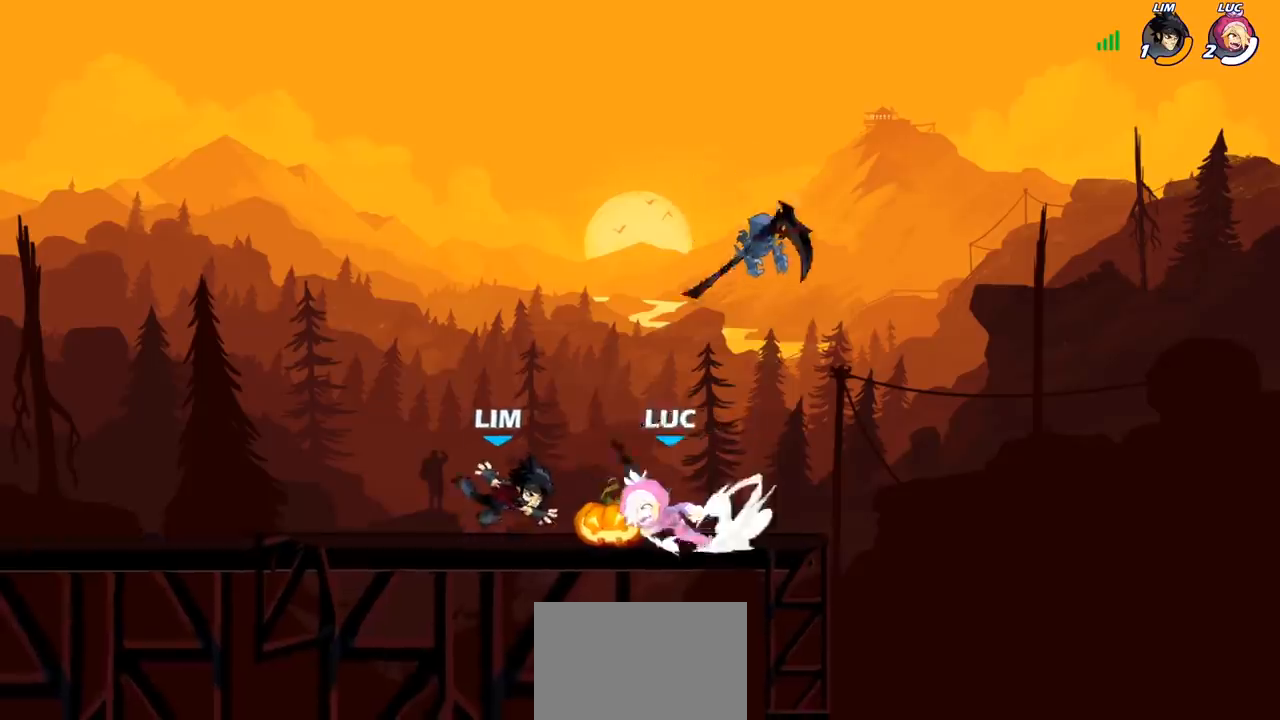
{"buttons": [], "left_stick": "center", "right_stick": "center", "events": [[50, "left_stick", "down-left"], [100, "R1", "up"], [100, "R2", "up"], [183, "left_stick", "center"], [200, "SQUARE", "down"], [267, "SQUARE", "up"], [367, "SQUARE", "down"], [467, "SQUARE", "up"]]}
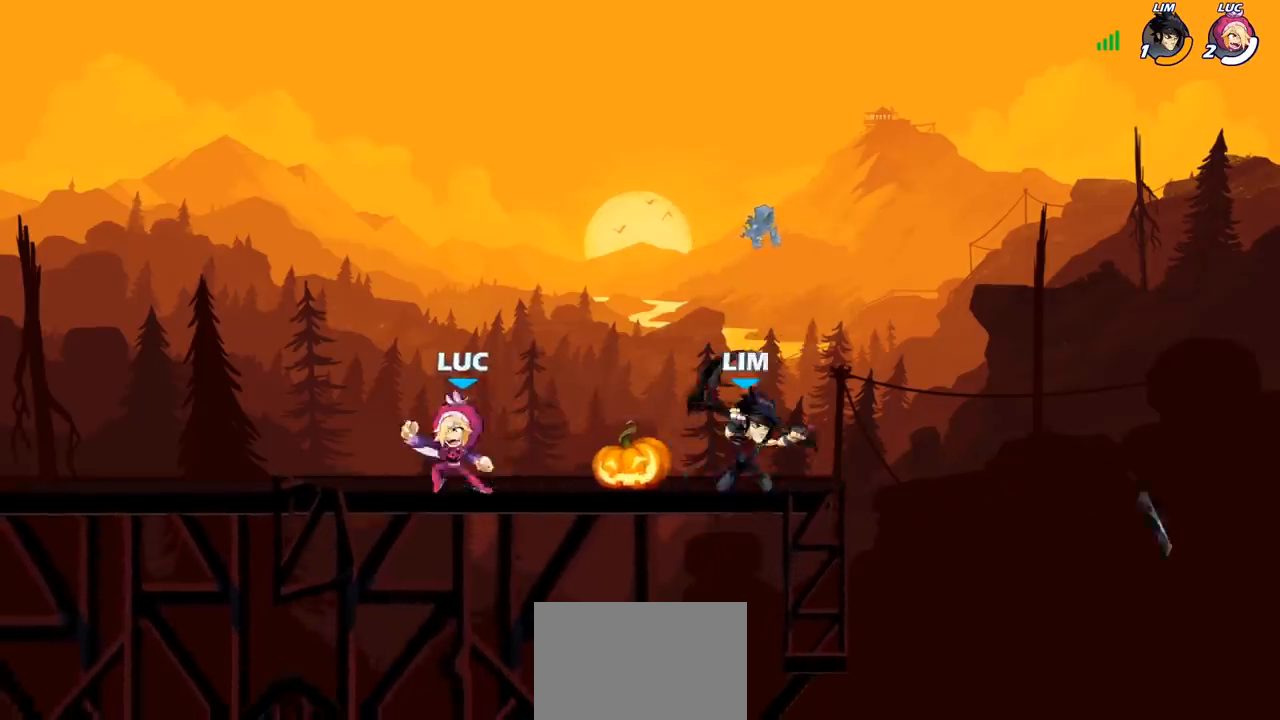
{"buttons": [], "left_stick": "down-left", "right_stick": "center", "events": [[150, "left_stick", "left"], [300, "R1", "down"], [300, "R2", "down"], [333, "left_stick", "up-left"], [467, "R1", "up"], [467, "R2", "up"], [483, "left_stick", "down-left"]]}
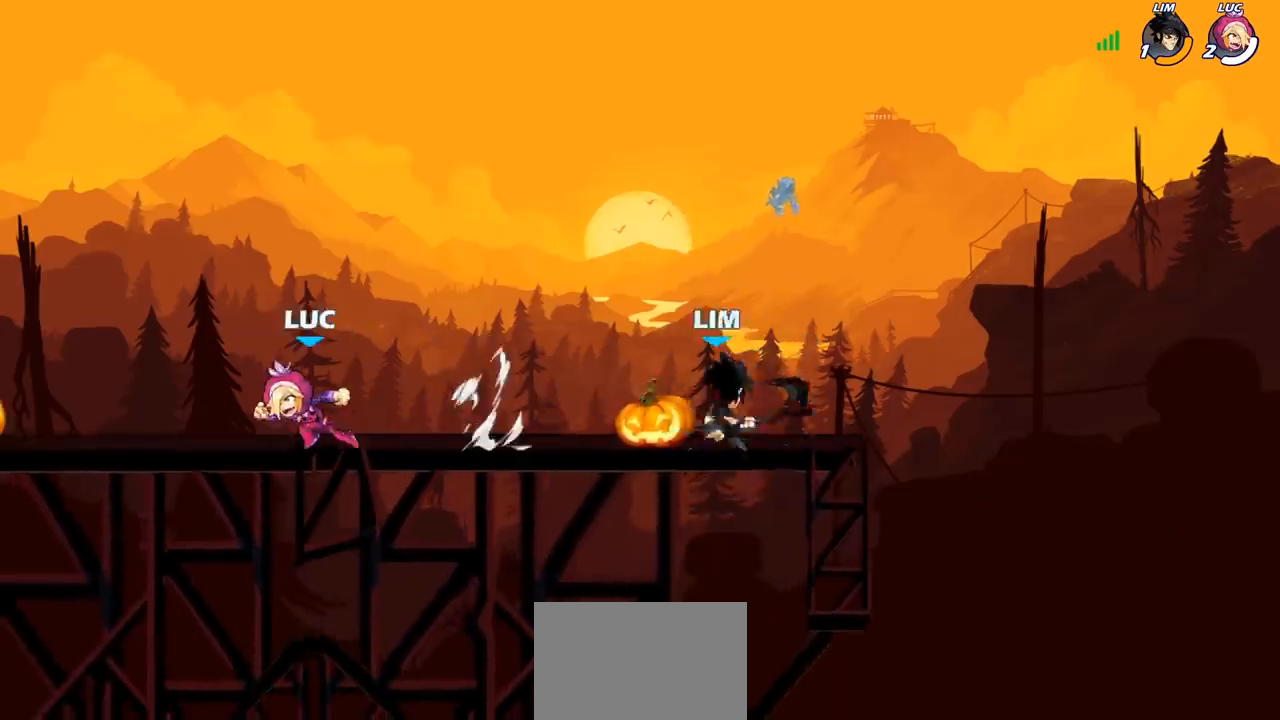
{"buttons": [], "left_stick": "up-left", "right_stick": "center", "events": [[183, "left_stick", "left"], [267, "R1", "down"], [267, "R2", "down"], [383, "R1", "up"], [383, "R2", "up"], [483, "left_stick", "up-left"]]}
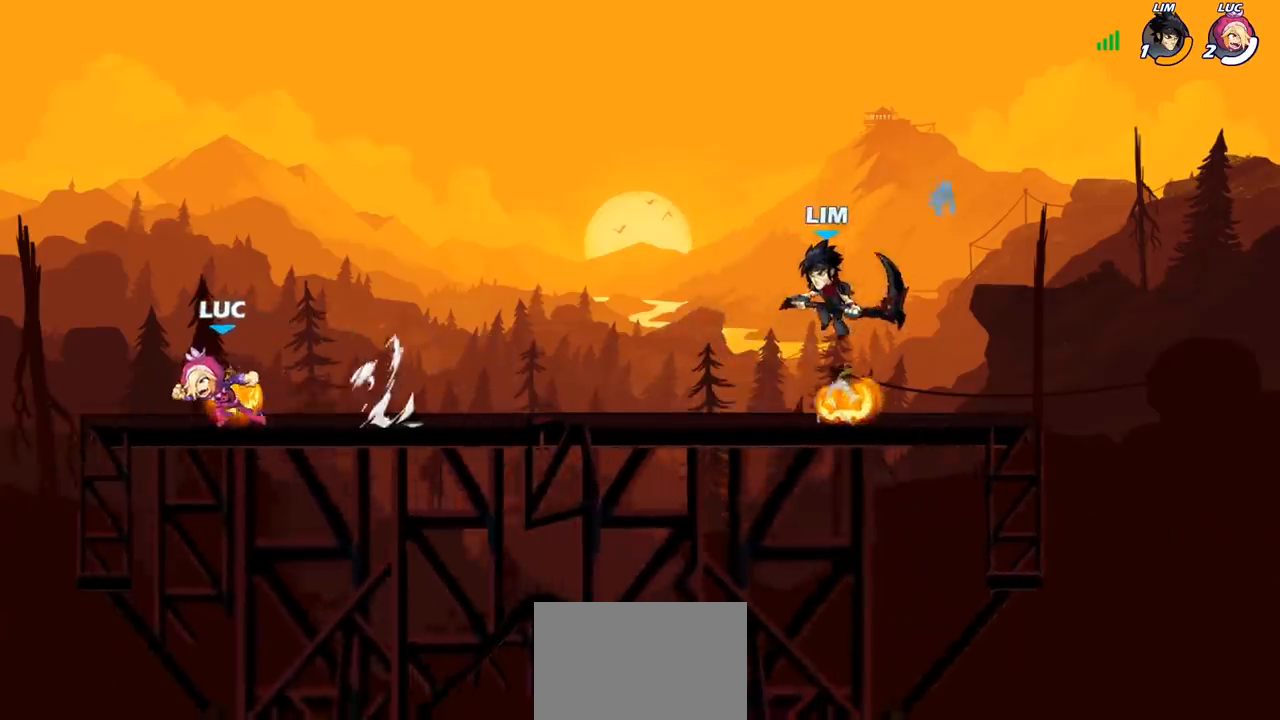
{"buttons": [], "left_stick": "up-left", "right_stick": "center", "events": [[17, "left_stick", "up-right"], [383, "R2", "down"], [417, "R1", "down"], [467, "R1", "up"], [467, "R2", "up"], [483, "left_stick", "up-left"]]}
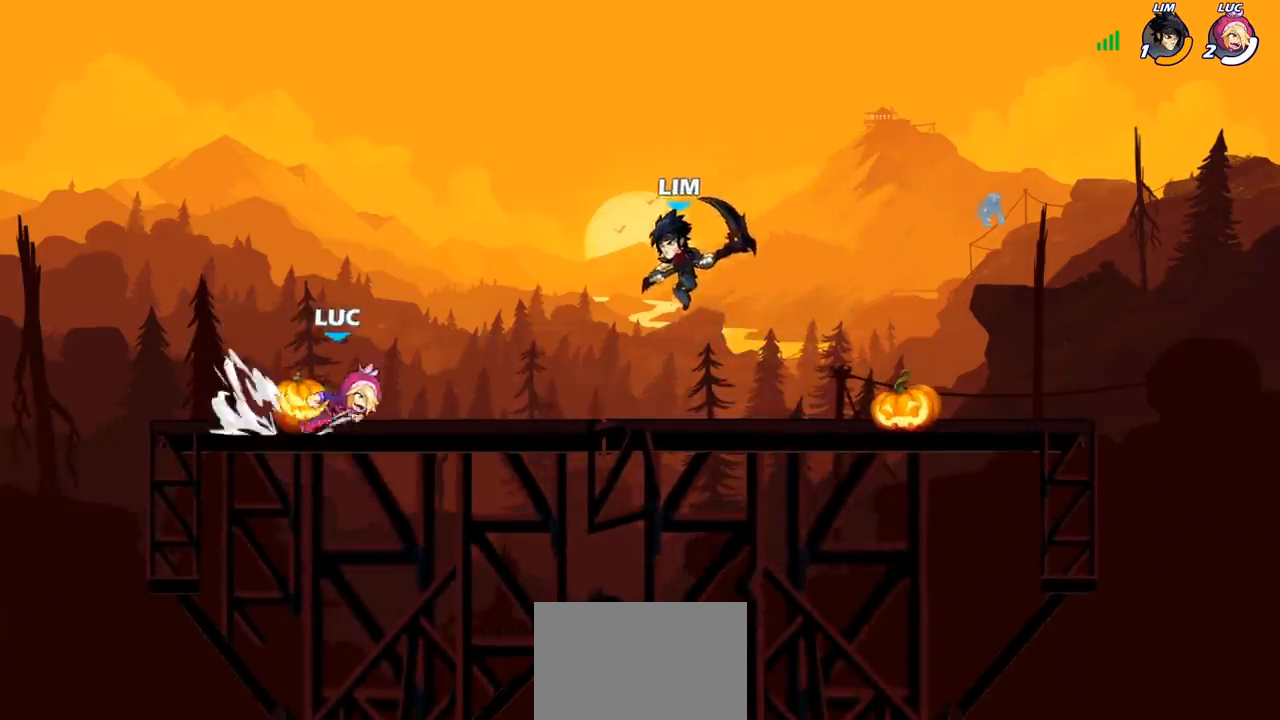
{"buttons": [], "left_stick": "right", "right_stick": "center", "events": [[67, "R1", "down"], [67, "R2", "down"], [217, "R1", "up"], [217, "R2", "up"], [233, "left_stick", "center"], [450, "left_stick", "right"]]}
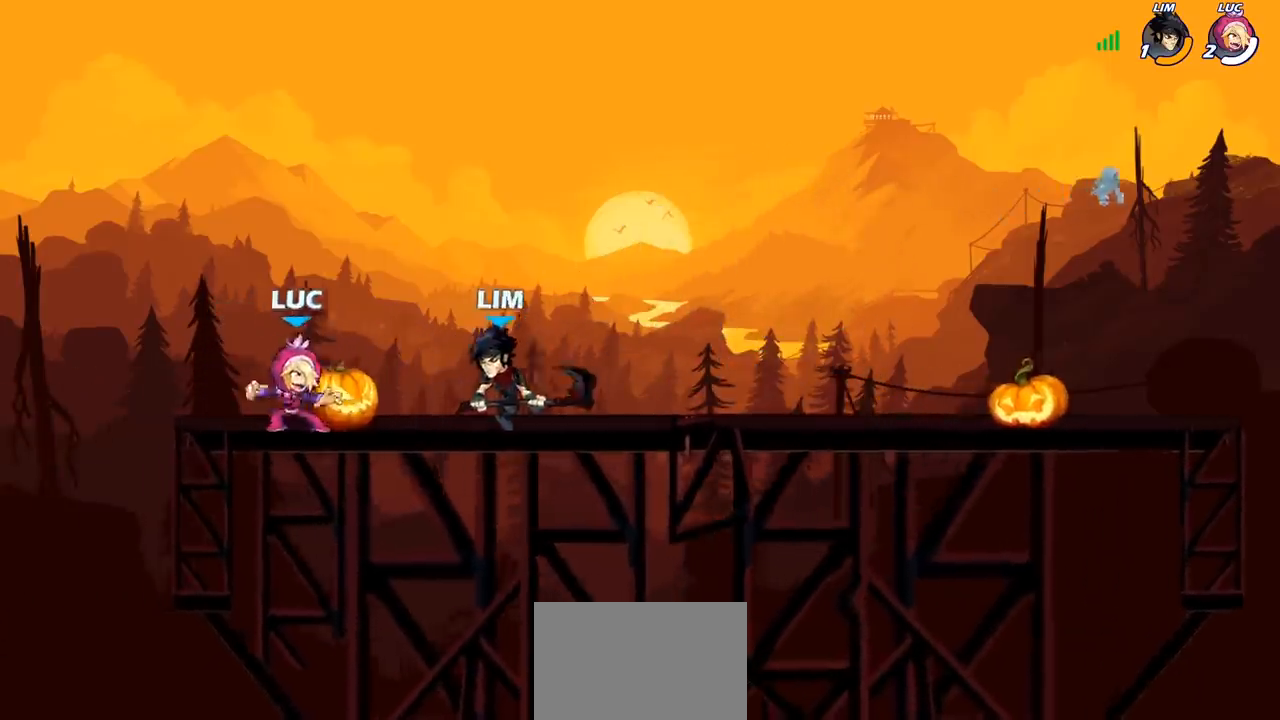
{"buttons": [], "left_stick": "center", "right_stick": "center", "events": [[50, "SQUARE", "down"], [67, "left_stick", "center"], [133, "SQUARE", "up"]]}
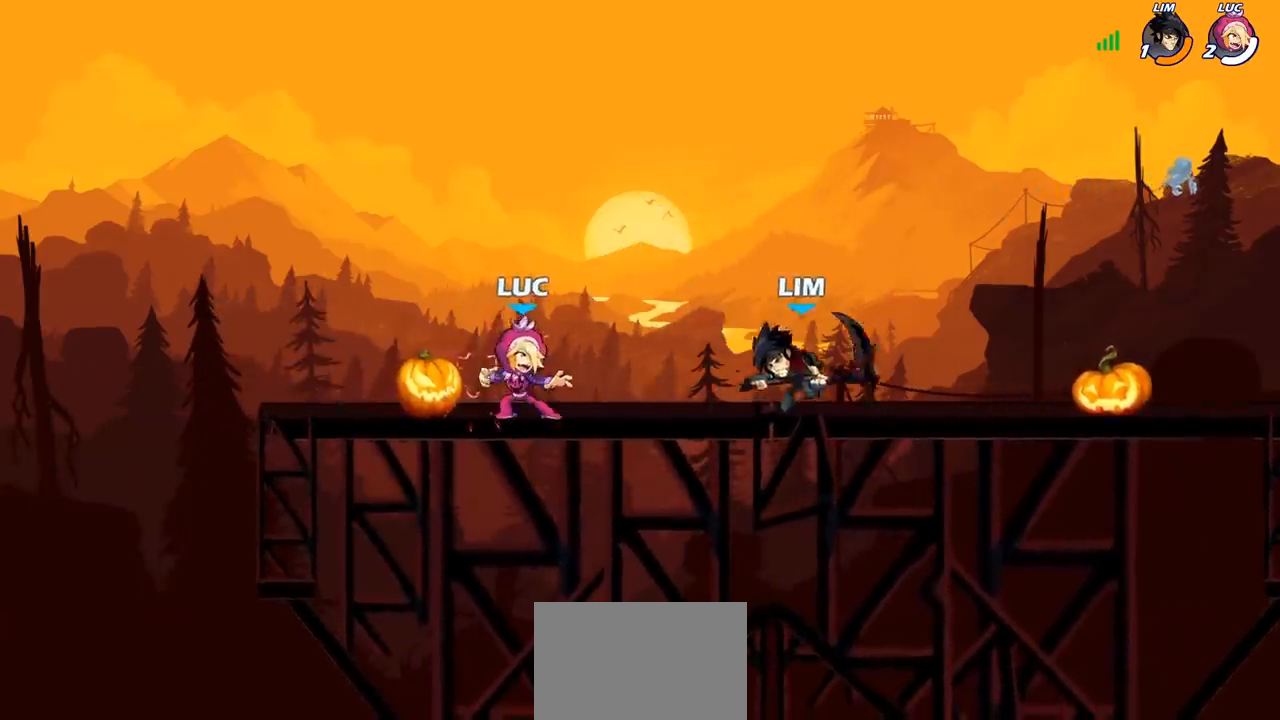
{"buttons": [], "left_stick": "right", "right_stick": "center", "events": [[250, "left_stick", "right"], [317, "R2", "down"], [333, "CIRCLE", "down"], [383, "R1", "down"], [433, "R1", "up"], [433, "R2", "up"], [450, "CIRCLE", "up"]]}
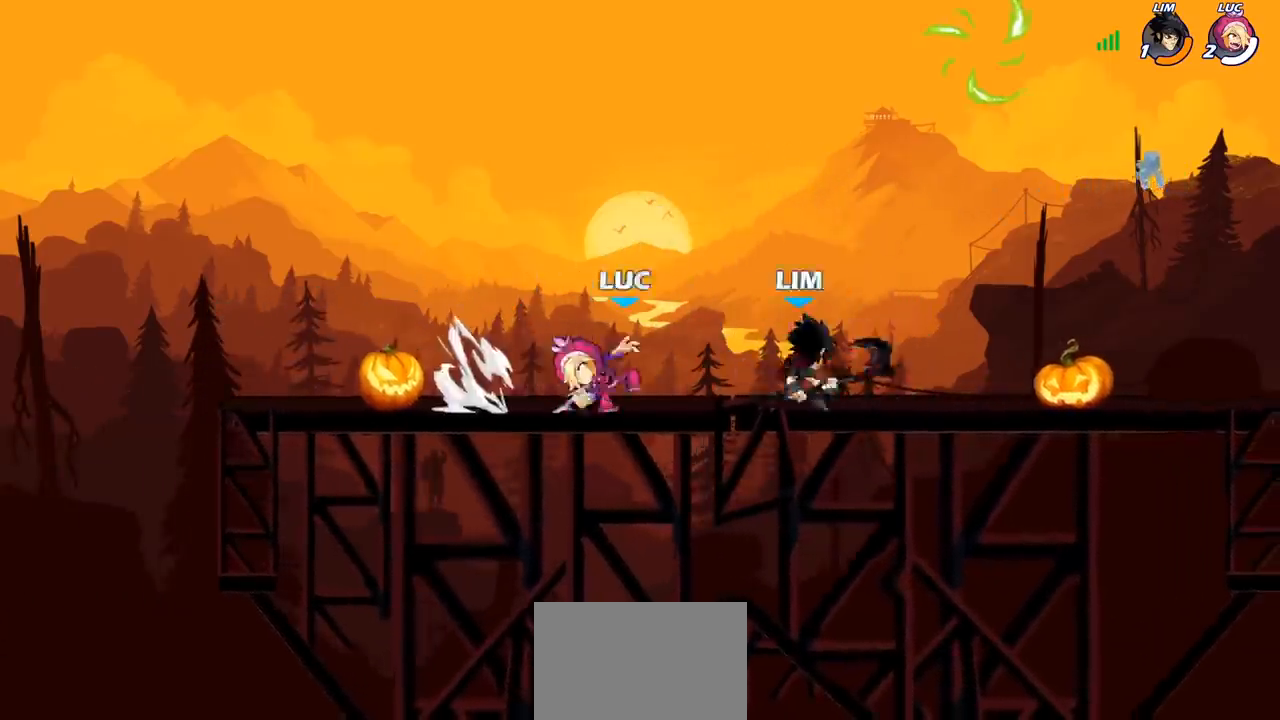
{"buttons": [], "left_stick": "center", "right_stick": "center", "events": [[150, "left_stick", "center"]]}
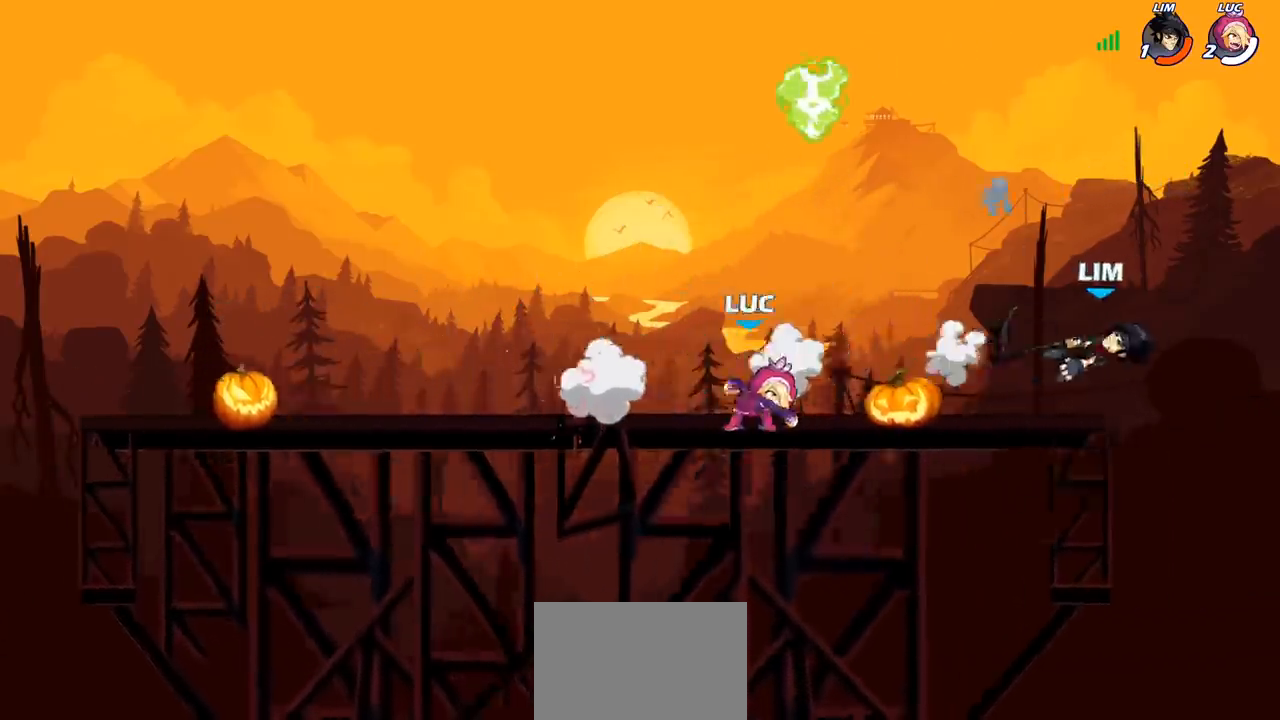
{"buttons": ["R1"], "left_stick": "center", "right_stick": "center", "events": [[500, "R1", "down"]]}
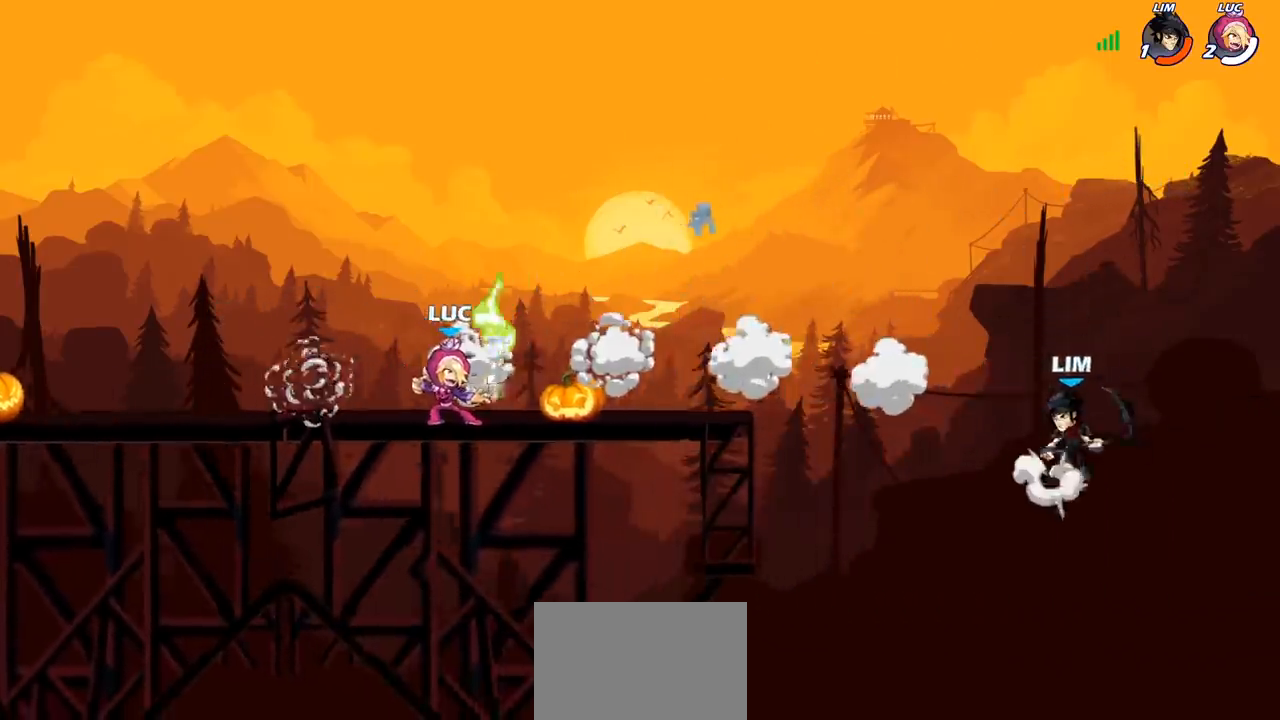
{"buttons": [], "left_stick": "center", "right_stick": "center", "events": [[117, "R1", "up"]]}
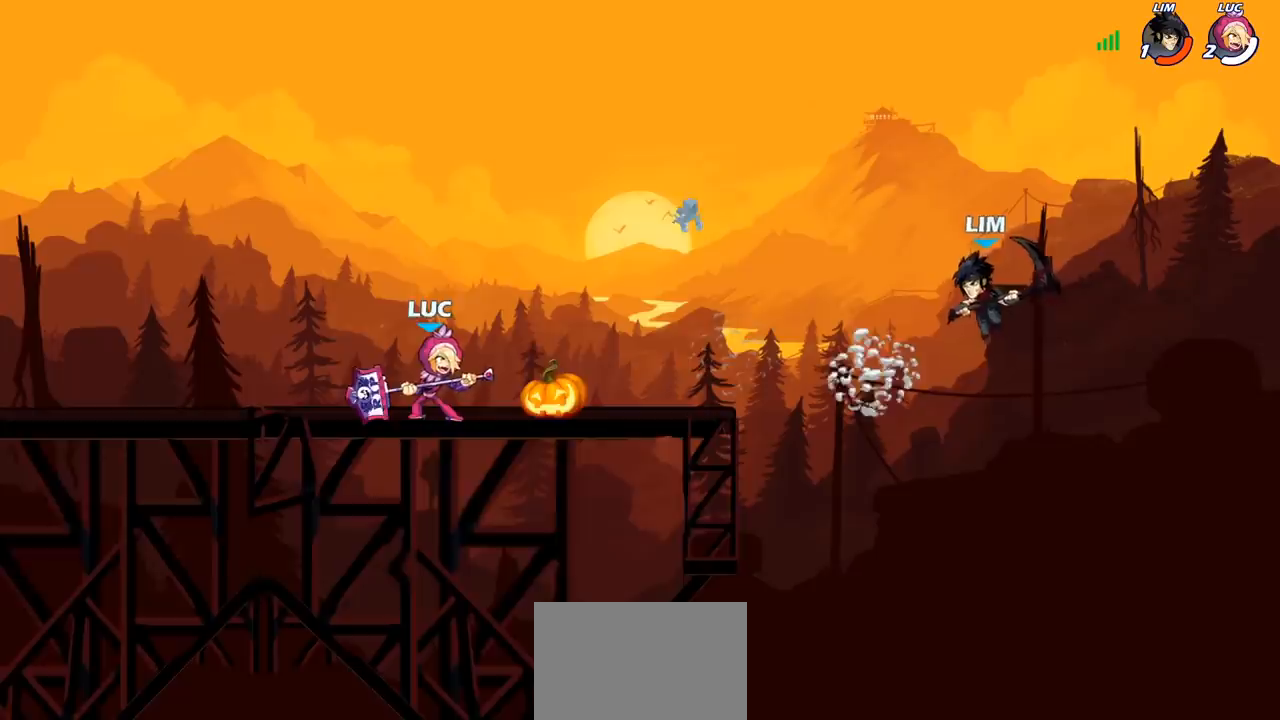
{"buttons": [], "left_stick": "center", "right_stick": "center", "events": [[83, "left_stick", "right"], [167, "R2", "down"], [183, "R1", "down"], [183, "left_stick", "down"], [250, "CIRCLE", "down"], [250, "R1", "up"], [250, "R2", "up"], [333, "CIRCLE", "up"], [383, "left_stick", "center"]]}
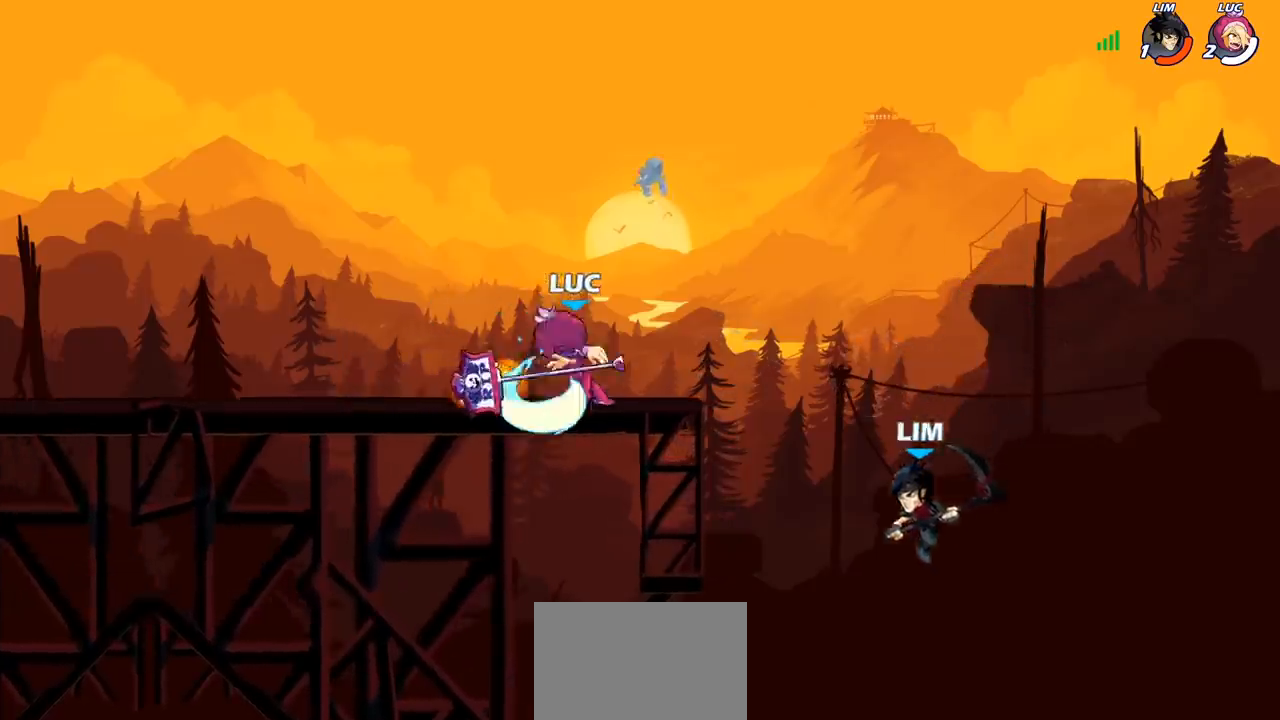
{"buttons": [], "left_stick": "left", "right_stick": "center", "events": [[50, "left_stick", "left"]]}
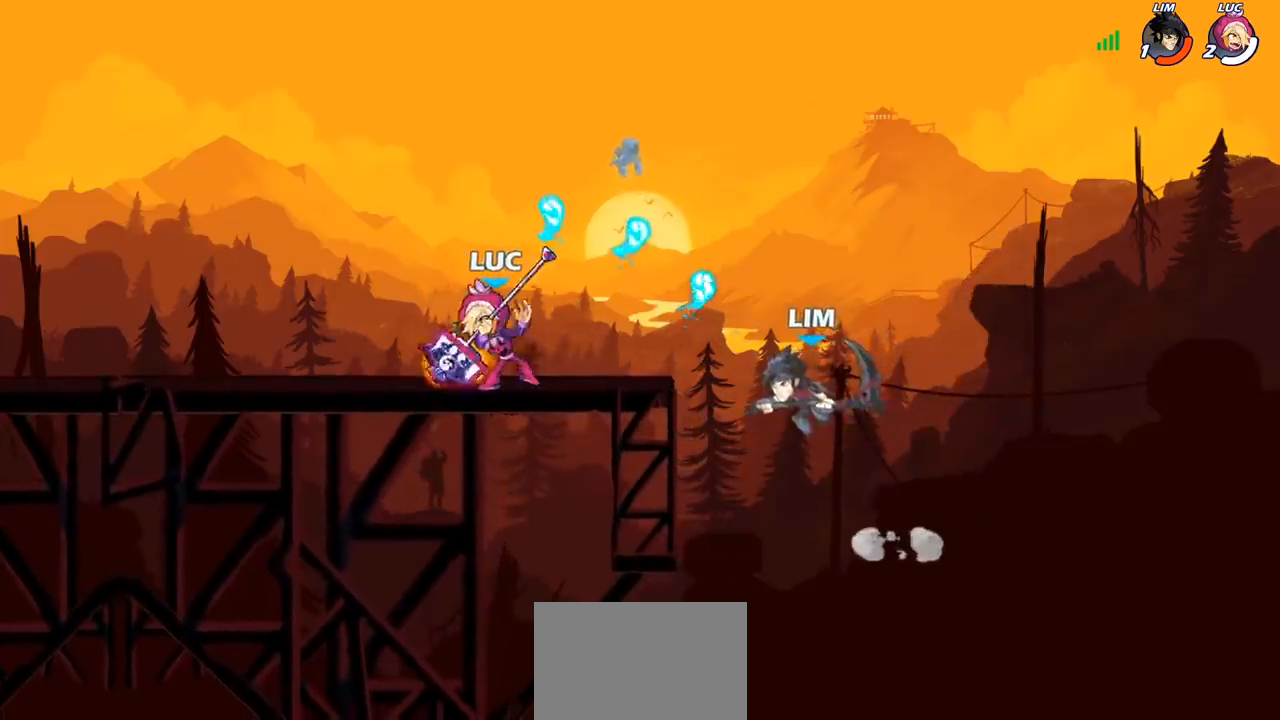
{"buttons": [], "left_stick": "right", "right_stick": "center", "events": [[167, "left_stick", "right"], [350, "left_stick", "left"], [500, "left_stick", "right"]]}
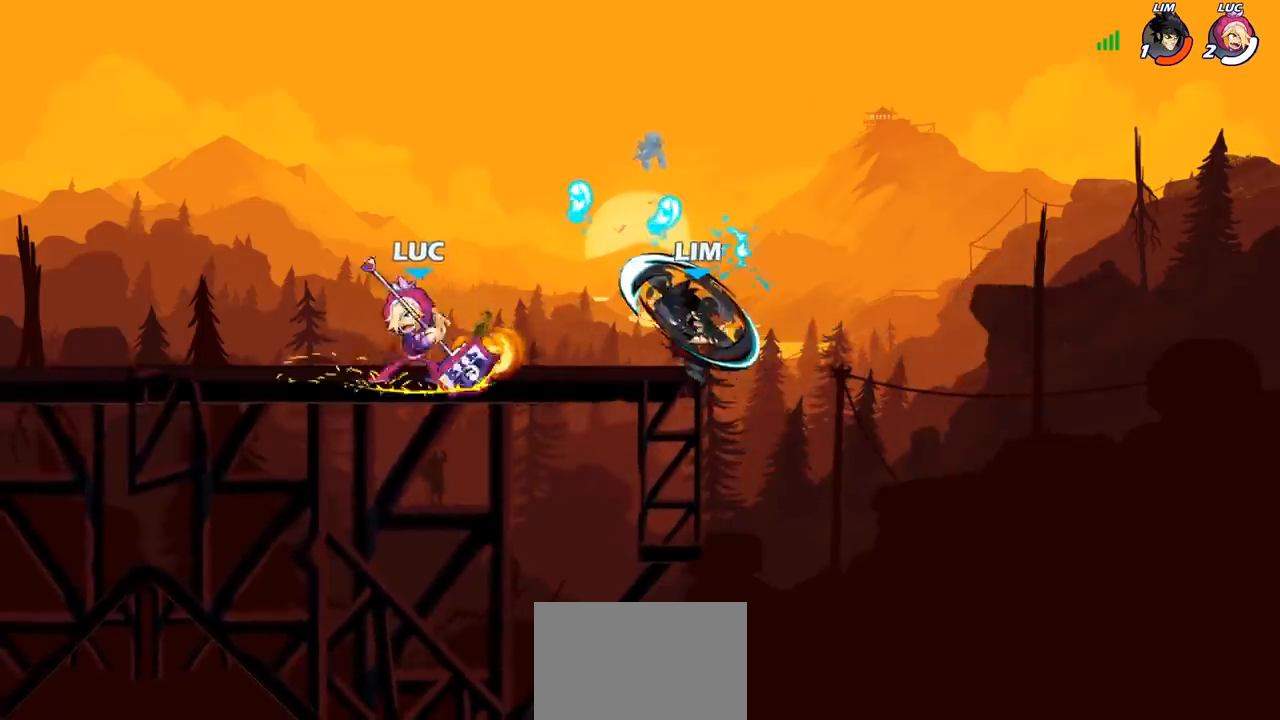
{"buttons": [], "left_stick": "center", "right_stick": "center", "events": [[150, "left_stick", "up"], [200, "left_stick", "center"], [317, "CIRCLE", "down"], [350, "CIRCLE", "up"]]}
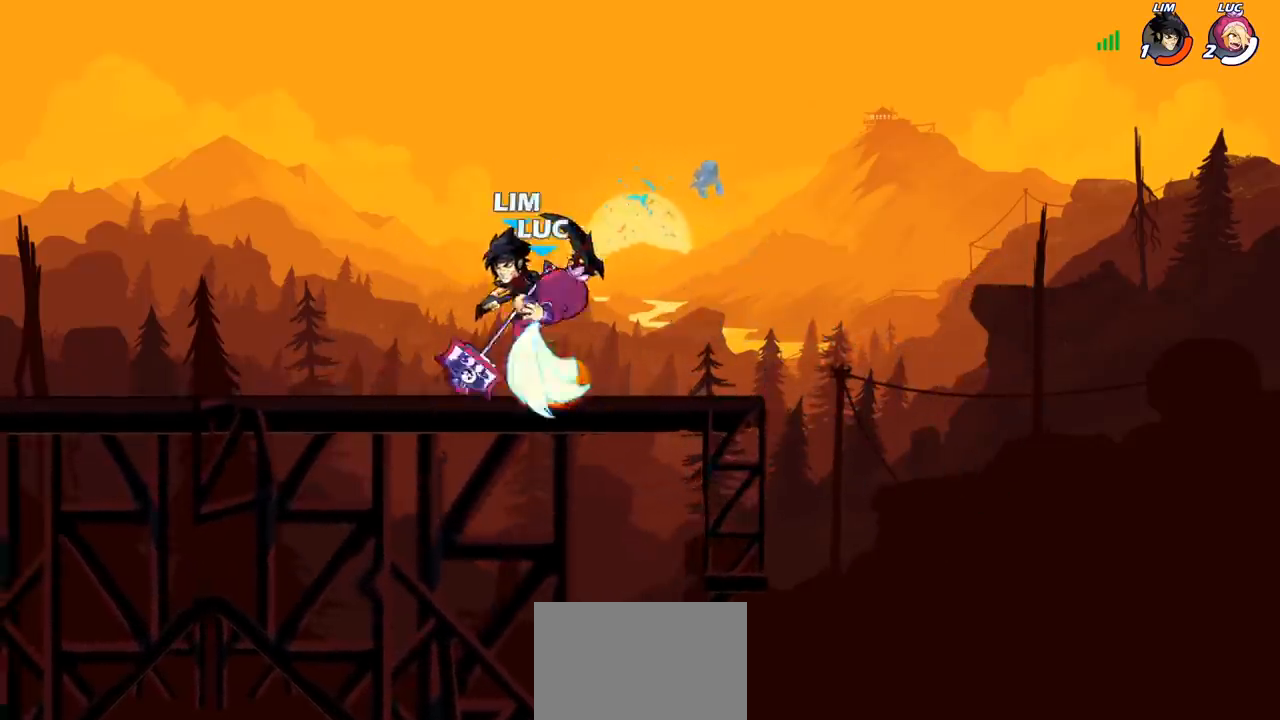
{"buttons": [], "left_stick": "right", "right_stick": "center", "events": [[467, "left_stick", "right"]]}
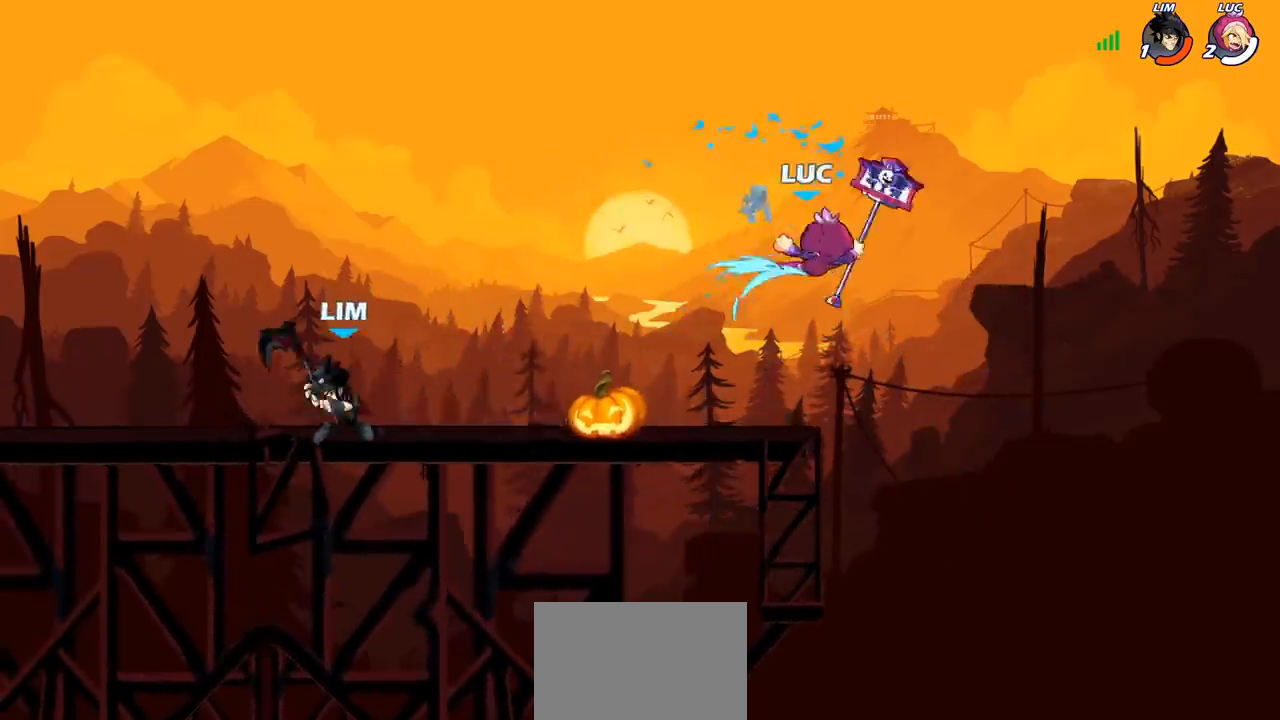
{"buttons": [], "left_stick": "left", "right_stick": "center", "events": [[217, "CROSS", "down"], [317, "left_stick", "up"], [350, "CROSS", "up"], [433, "left_stick", "left"]]}
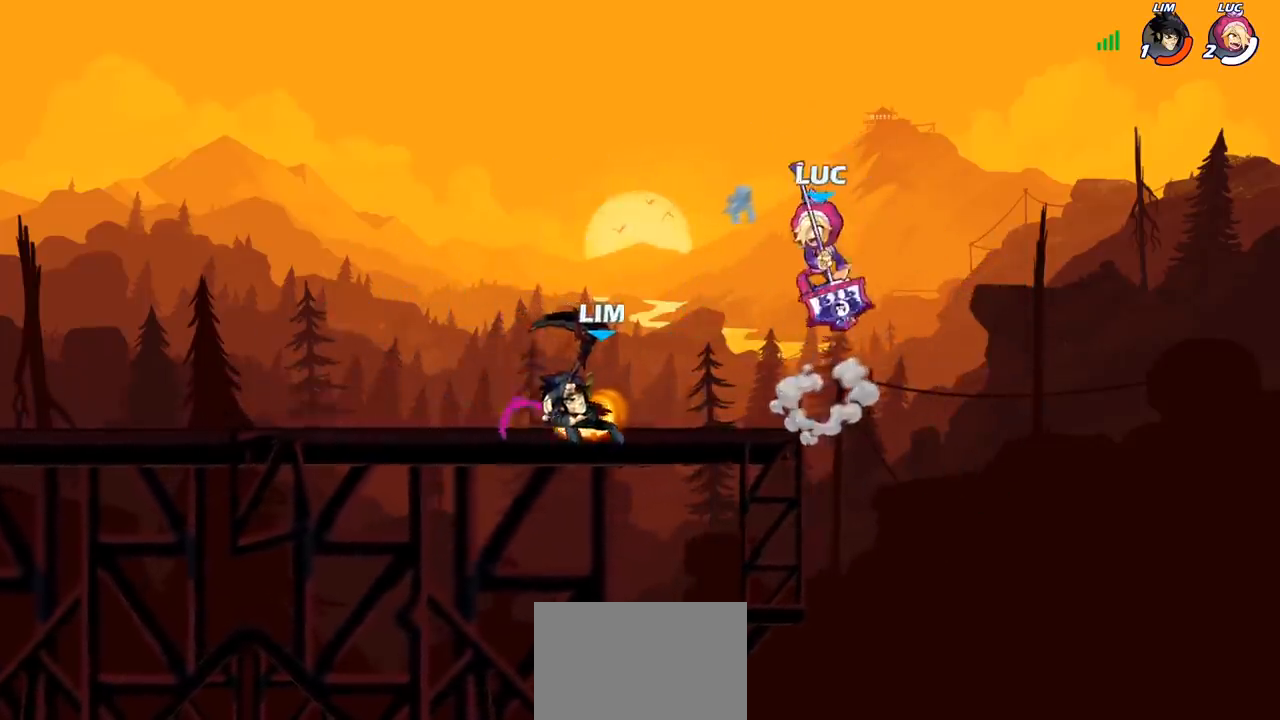
{"buttons": [], "left_stick": "up-right", "right_stick": "center", "events": [[317, "left_stick", "up"], [383, "left_stick", "up-right"]]}
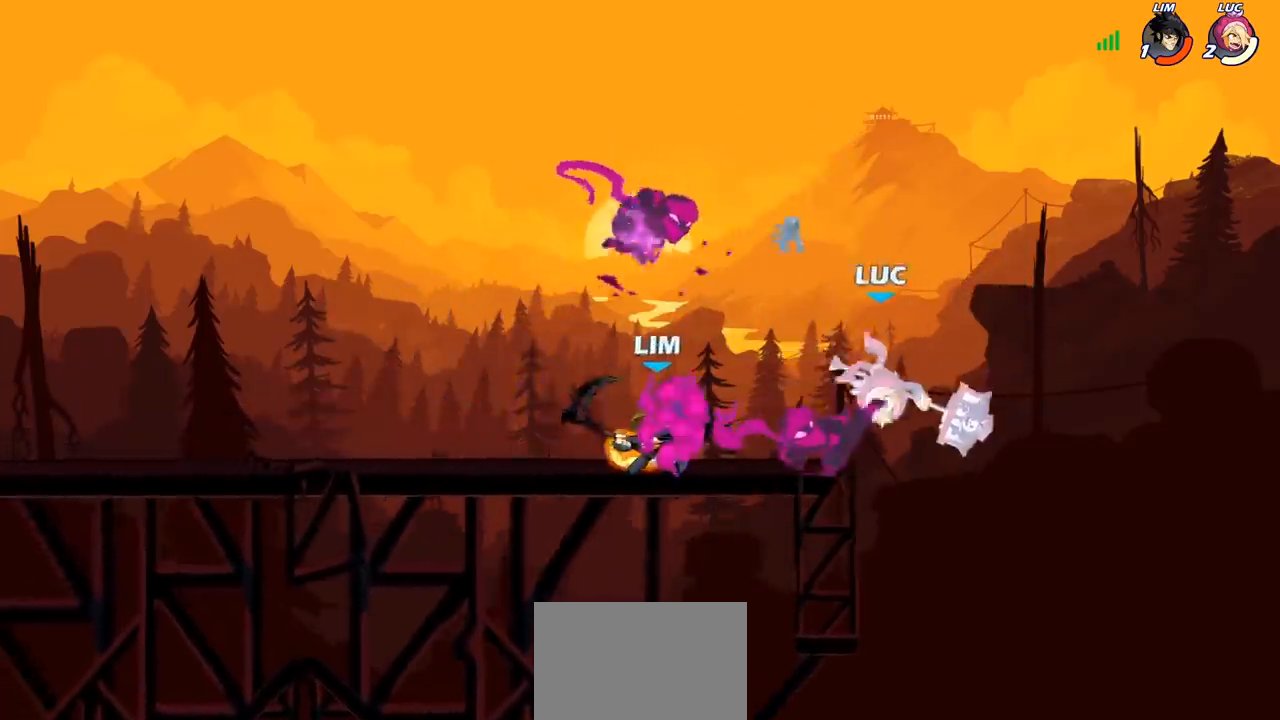
{"buttons": [], "left_stick": "left", "right_stick": "center", "events": [[67, "left_stick", "up-left"], [117, "left_stick", "left"]]}
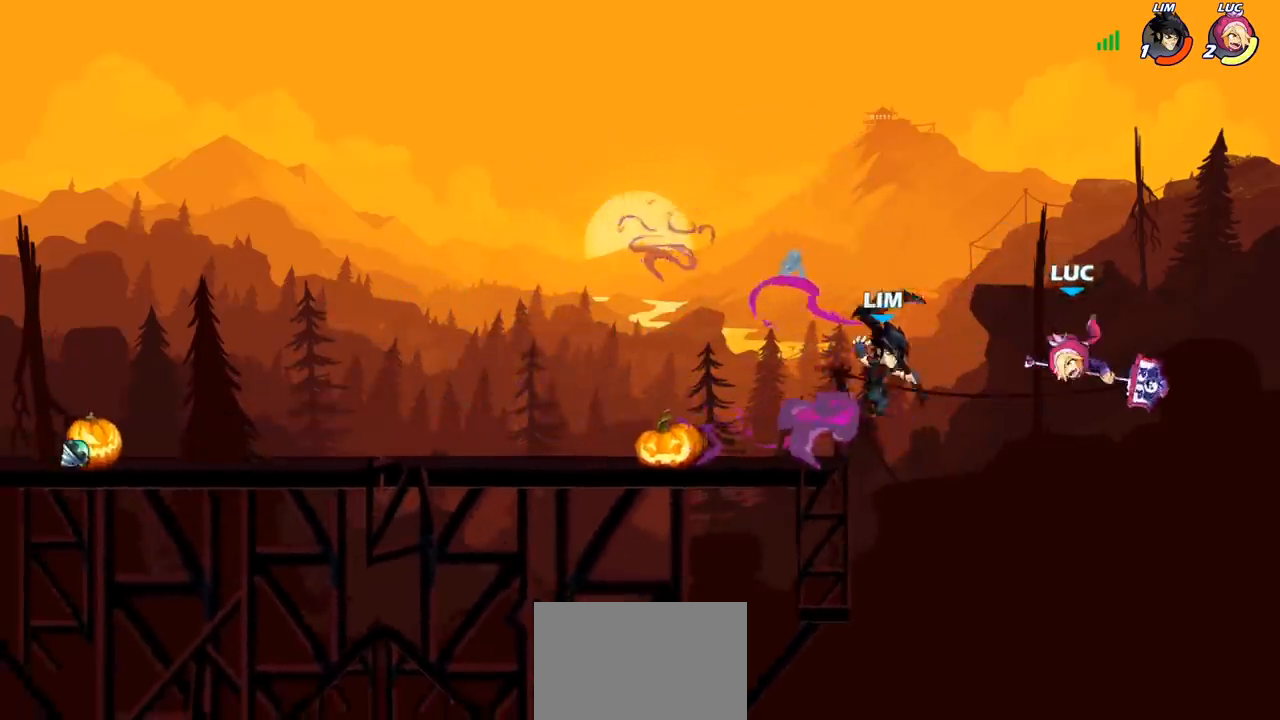
{"buttons": [], "left_stick": "left", "right_stick": "center", "events": [[167, "left_stick", "down-left"], [417, "left_stick", "left"]]}
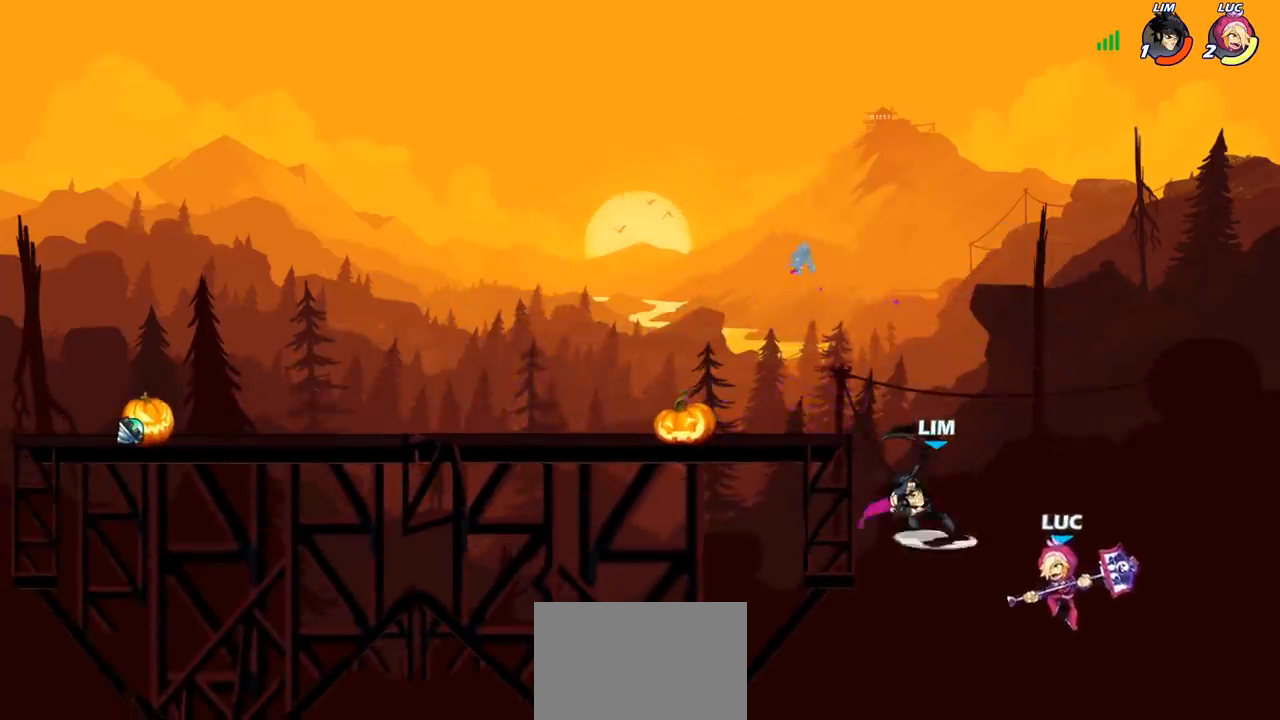
{"buttons": [], "left_stick": "center", "right_stick": "center", "events": [[67, "CROSS", "down"], [100, "left_stick", "up-left"], [217, "CROSS", "up"], [267, "left_stick", "center"], [317, "R1", "down"], [317, "R2", "down"], [350, "CIRCLE", "down"], [417, "CIRCLE", "up"], [450, "R1", "up"], [450, "R2", "up"]]}
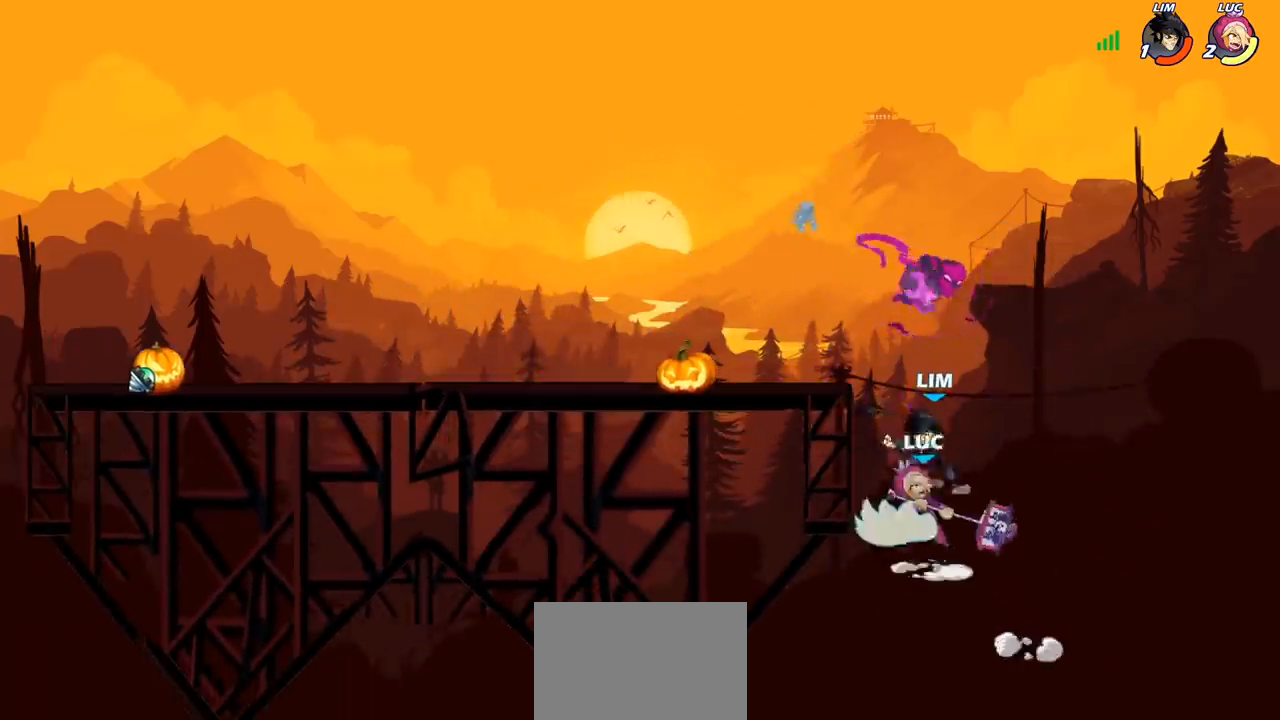
{"buttons": [], "left_stick": "center", "right_stick": "center", "events": []}
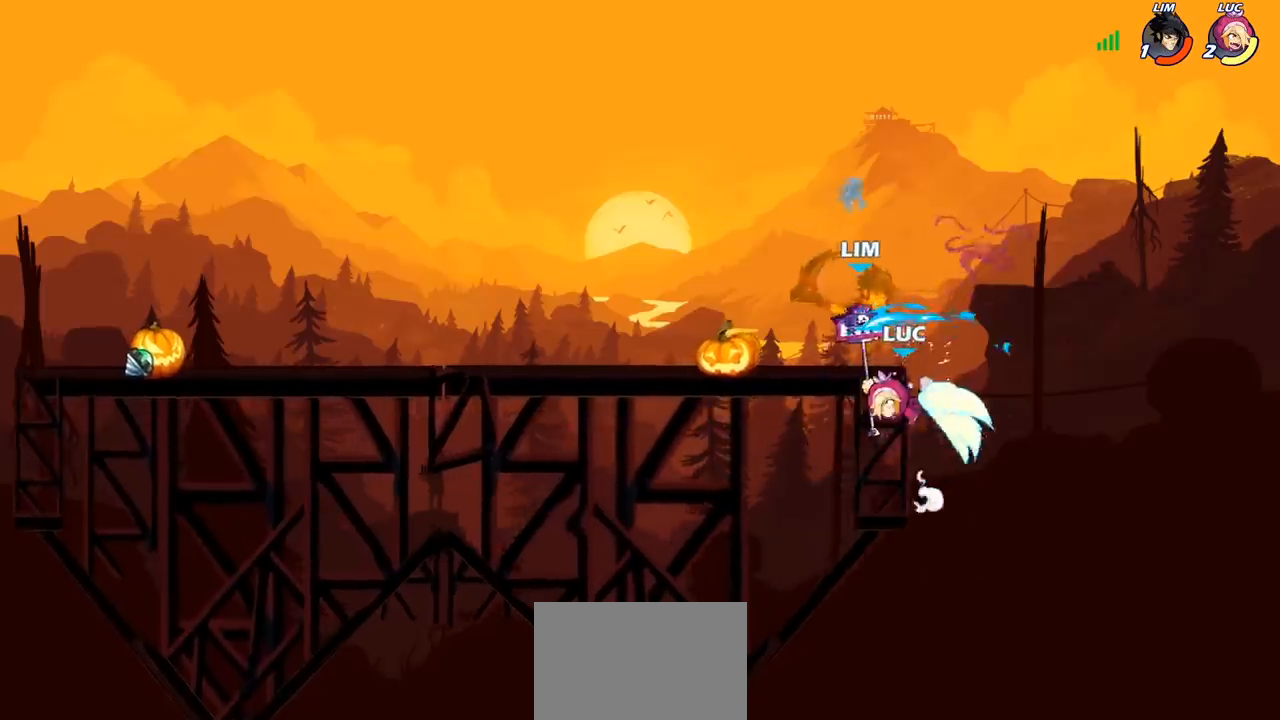
{"buttons": [], "left_stick": "left", "right_stick": "center", "events": [[117, "left_stick", "left"]]}
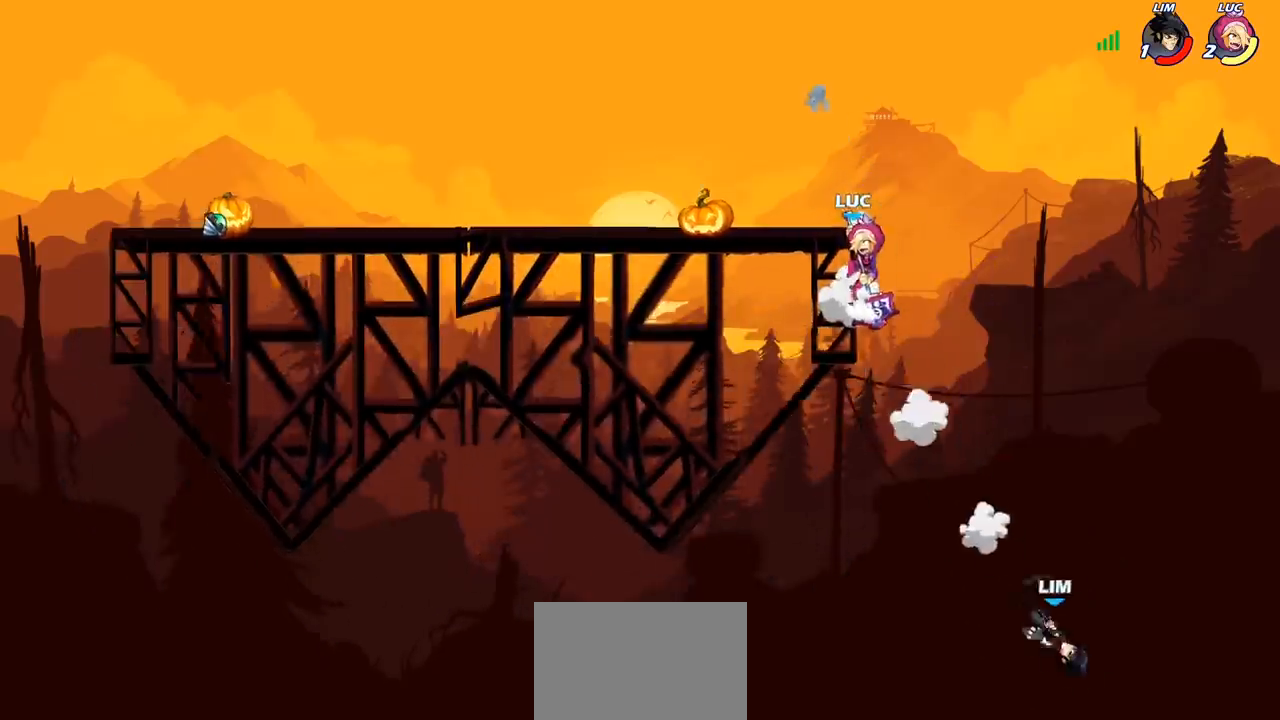
{"buttons": ["CROSS"], "left_stick": "up-left", "right_stick": "center", "events": [[67, "CROSS", "down"], [100, "left_stick", "up-right"], [217, "CROSS", "up"], [250, "left_stick", "up-left"], [400, "CROSS", "down"]]}
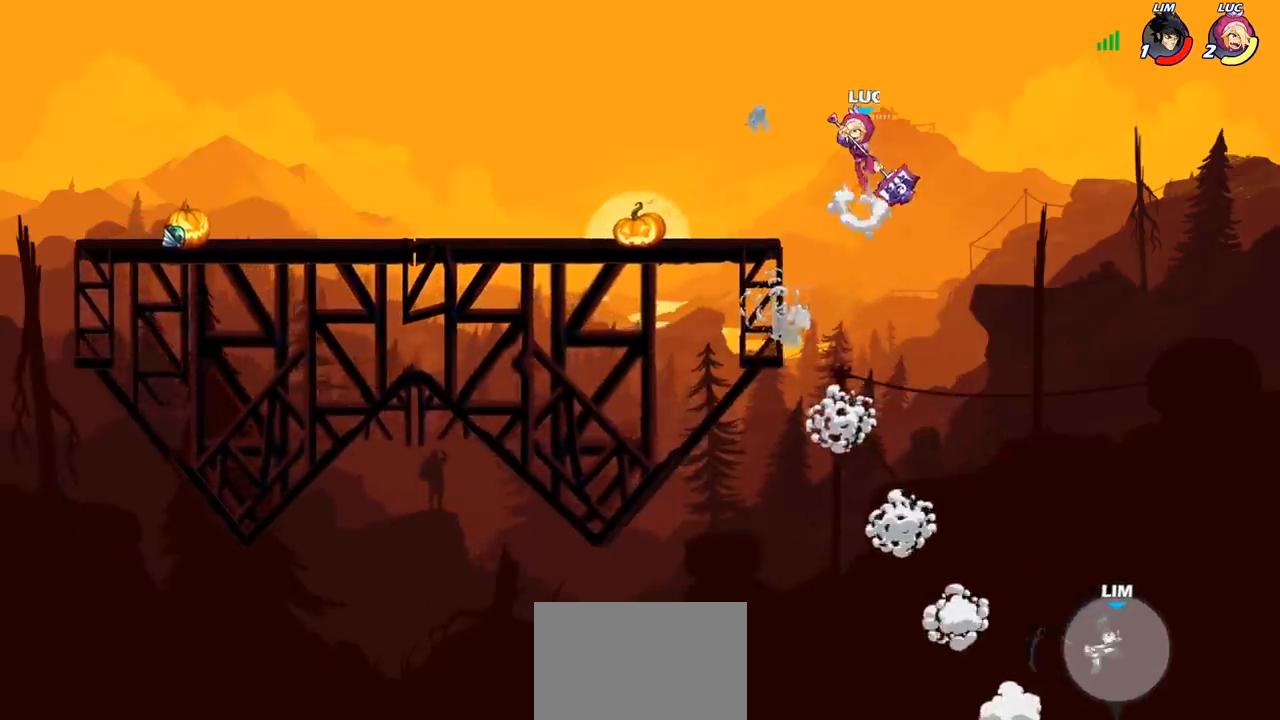
{"buttons": [], "left_stick": "center", "right_stick": "center", "events": [[50, "CROSS", "up"], [267, "left_stick", "down-left"], [317, "left_stick", "down-right"], [383, "R1", "down"], [450, "R1", "up"], [500, "left_stick", "center"]]}